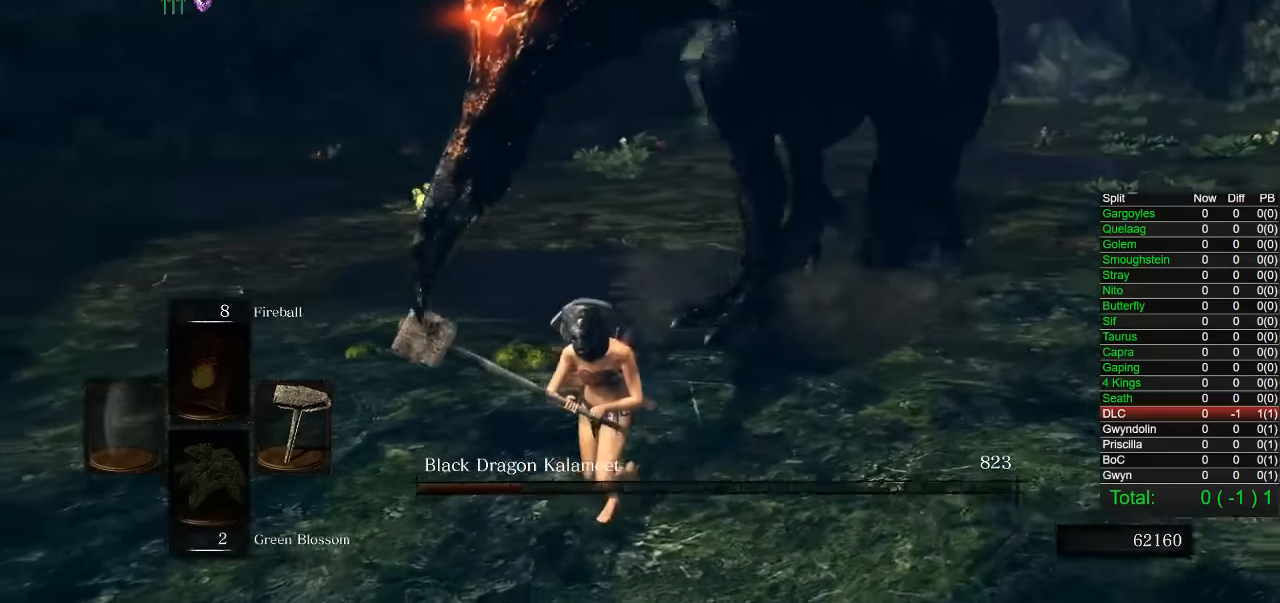
Gameplay with a controller (PlayStation layout); each line is a JSON object with the inputs held at the frame after it. "button_events" lists button changes between this image and that frame as [ms after this image, input, new state], when the widget could be followed in between (sticks are given only as held states).
{"buttons": [], "left_stick": "down-left", "right_stick": "right", "button_events": []}
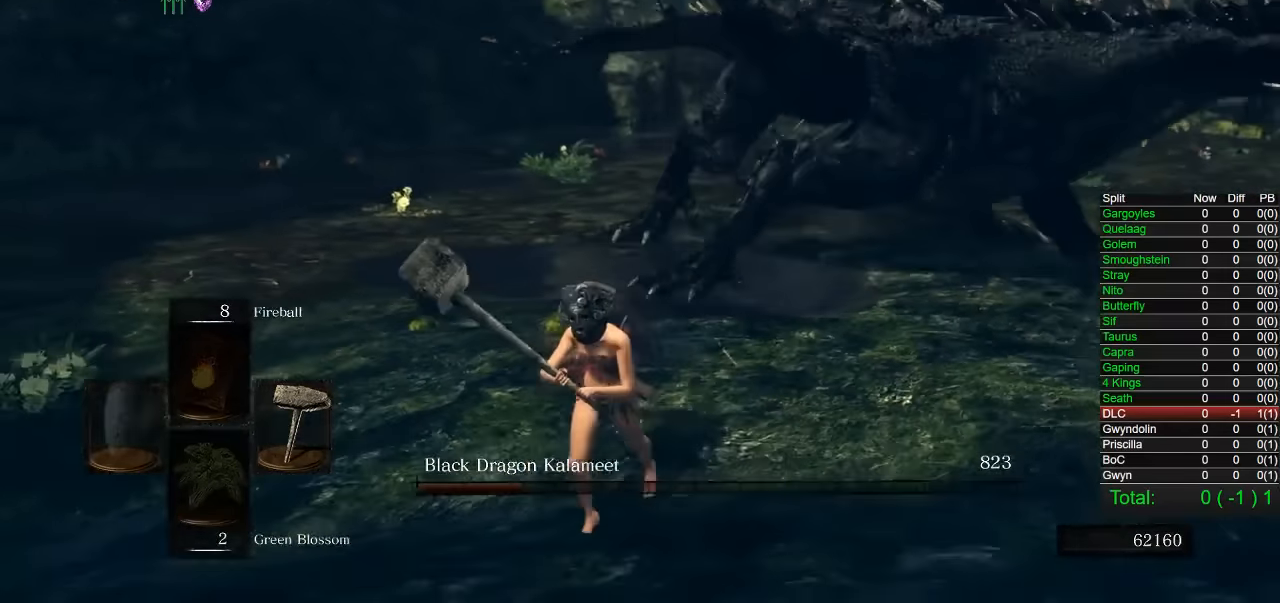
{"buttons": [], "left_stick": "down", "right_stick": "center", "button_events": []}
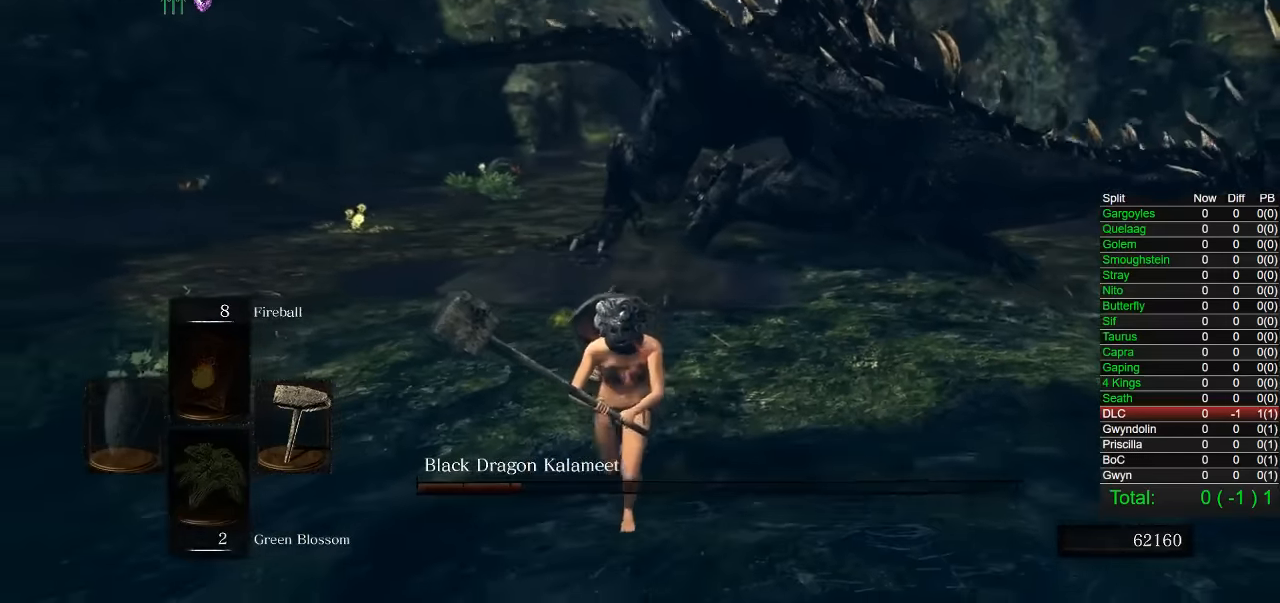
{"buttons": [], "left_stick": "down", "right_stick": "center", "button_events": [[317, "CIRCLE", "down"], [450, "CIRCLE", "up"]]}
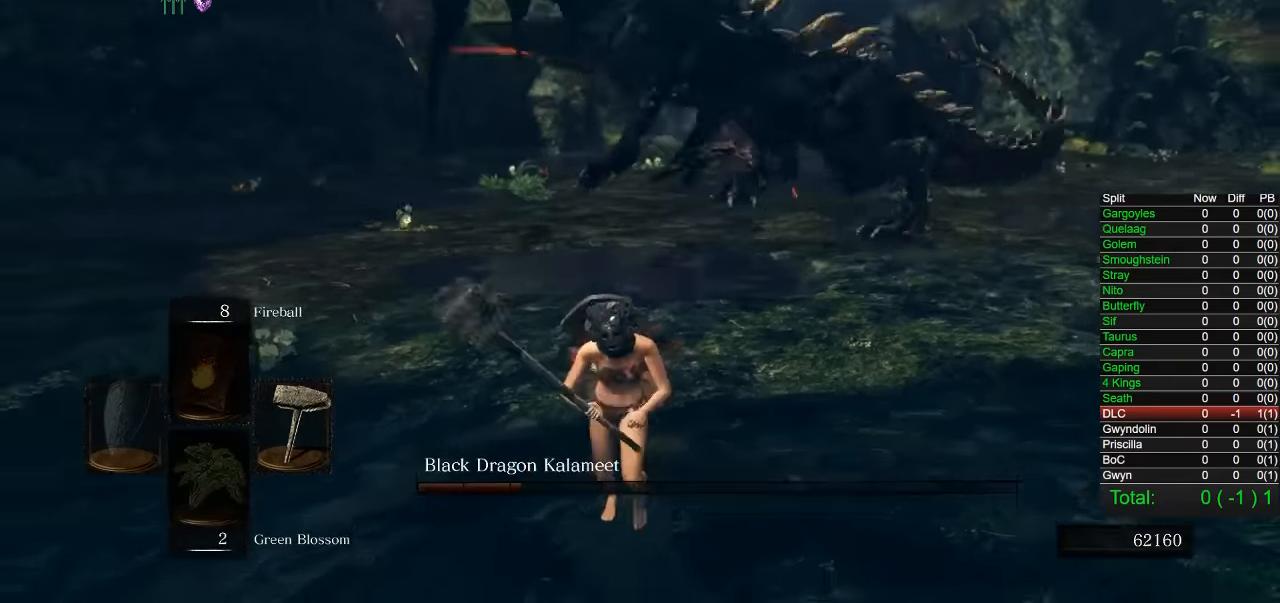
{"buttons": [], "left_stick": "down-right", "right_stick": "right", "button_events": []}
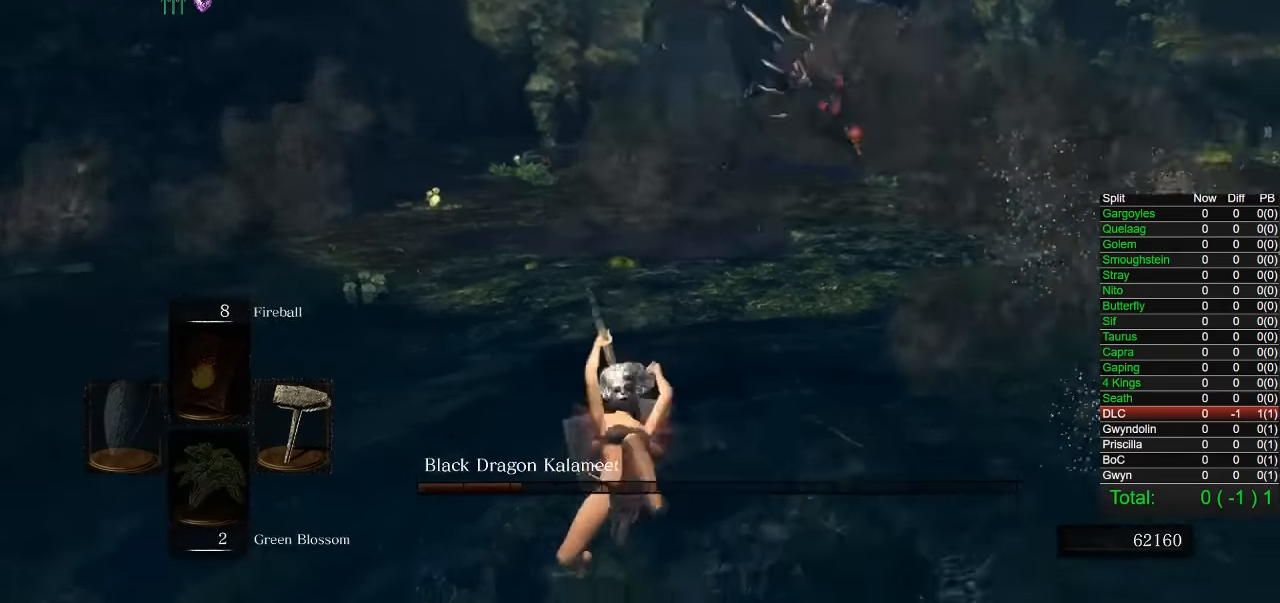
{"buttons": [], "left_stick": "up-right", "right_stick": "center", "button_events": []}
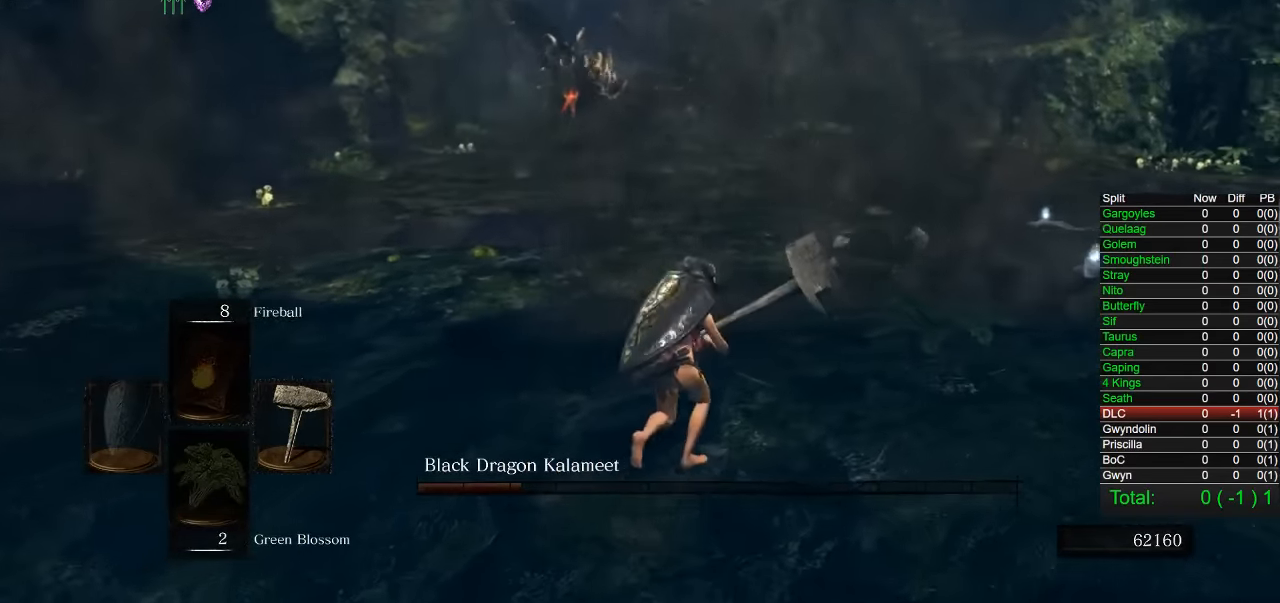
{"buttons": [], "left_stick": "up-right", "right_stick": "center", "button_events": []}
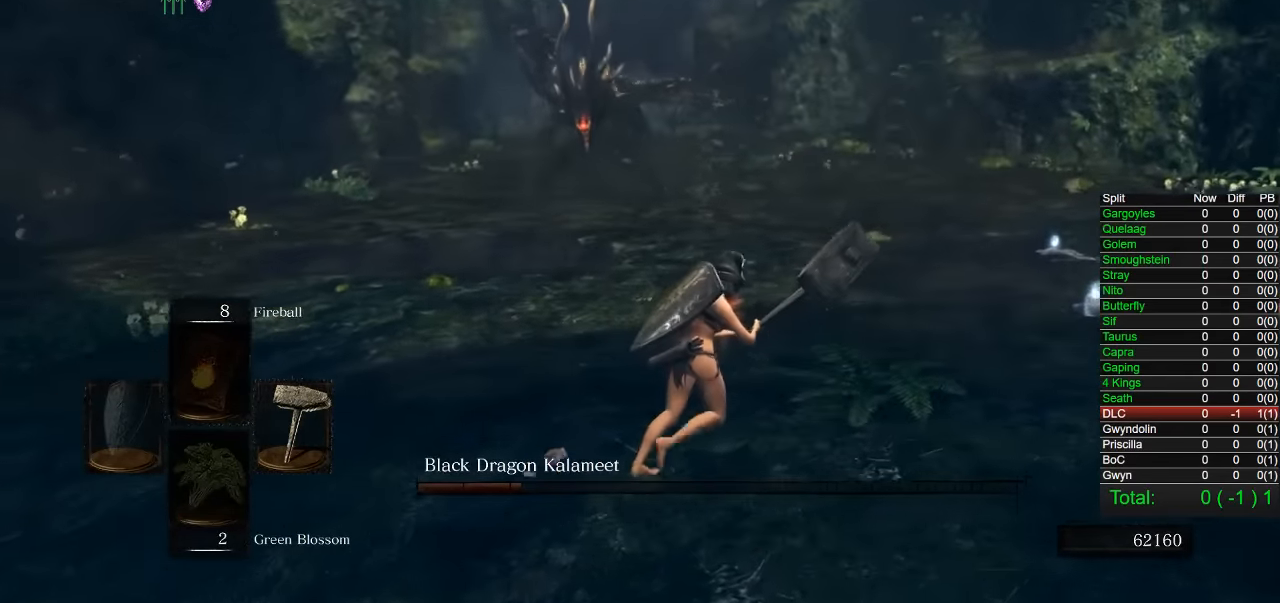
{"buttons": [], "left_stick": "up-right", "right_stick": "center", "button_events": []}
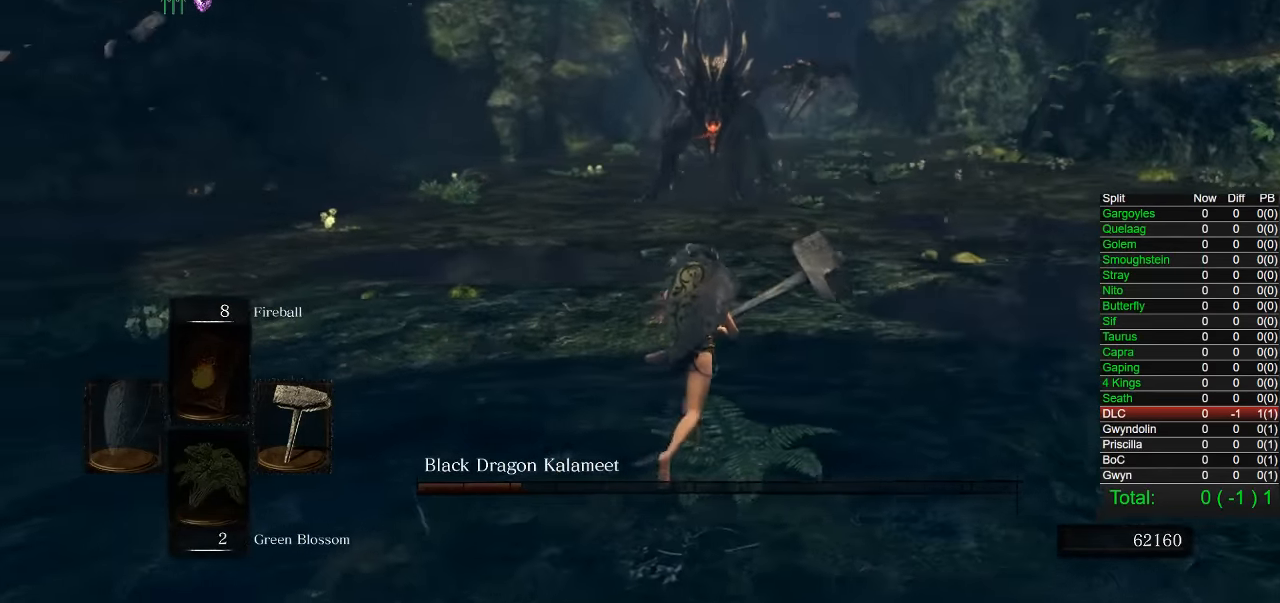
{"buttons": [], "left_stick": "down-right", "right_stick": "left", "button_events": []}
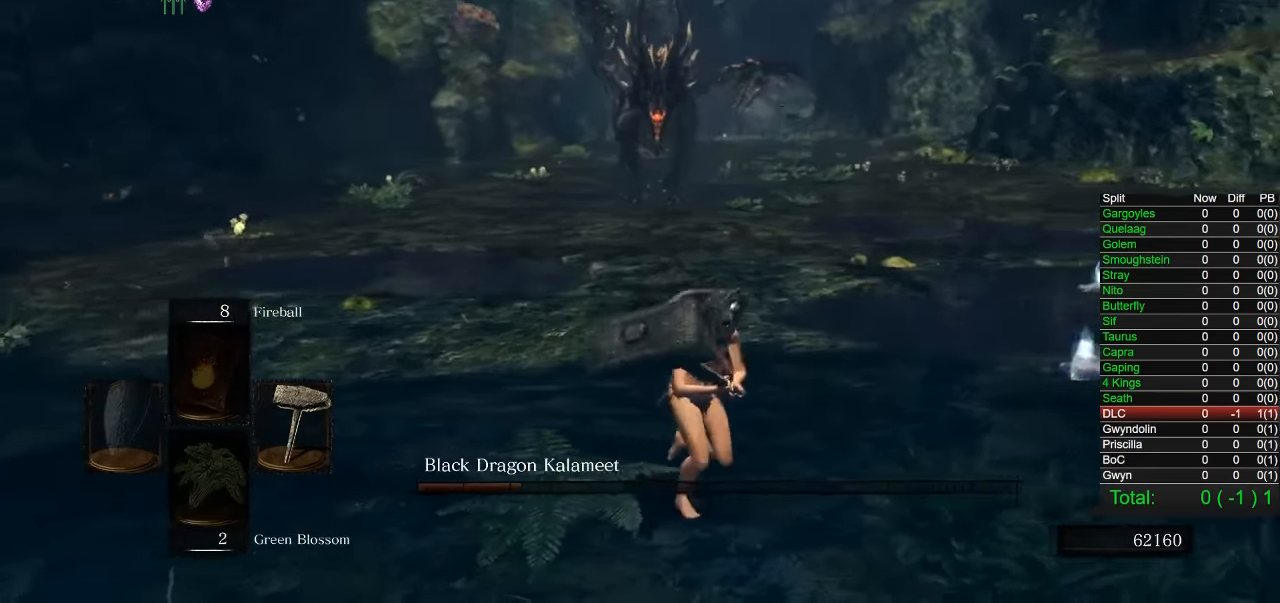
{"buttons": [], "left_stick": "down", "right_stick": "center", "button_events": []}
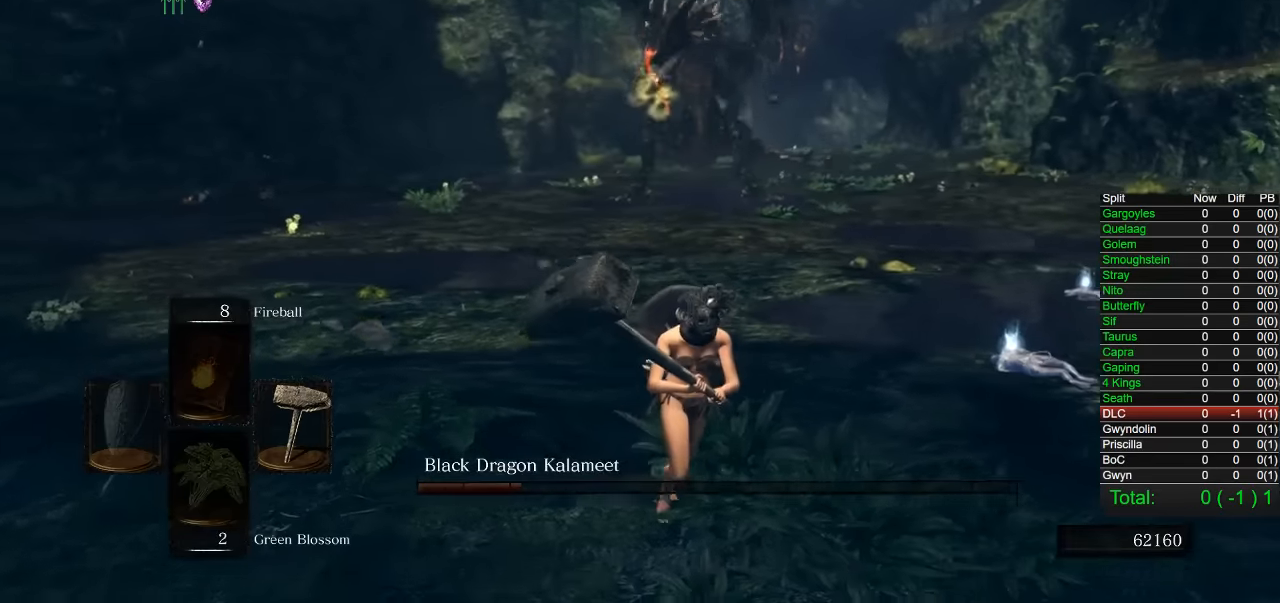
{"buttons": [], "left_stick": "right", "right_stick": "center", "button_events": []}